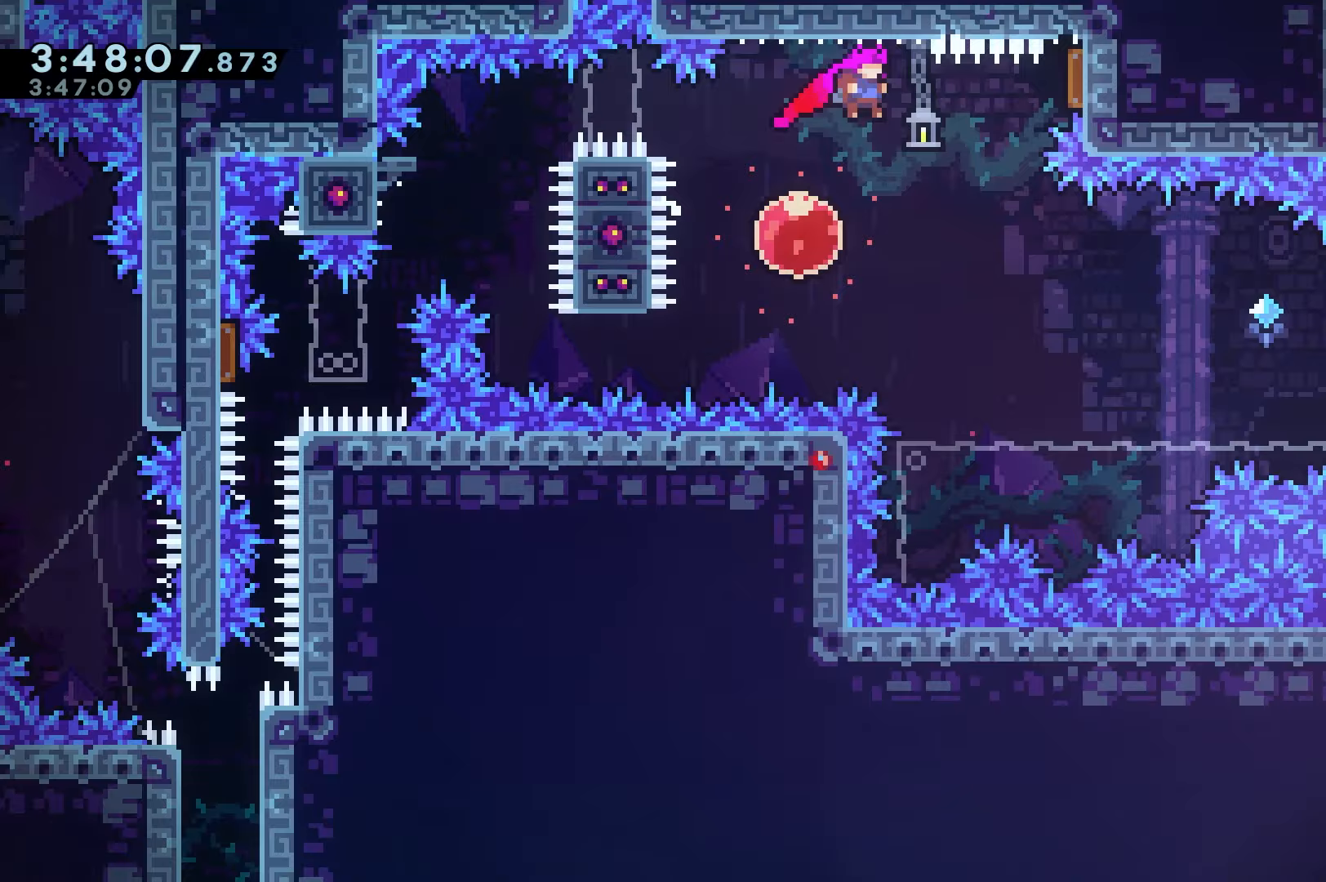
Gameplay with keyboard; each line is a JSON object with the keys held at the frame after it (dt_ms = milliseconds from this image to that frame). "events" lists presses ("down") and releases ("up") of "dash", "down", "grab", "jump", "jump2", "left", "right" and "up" between this image and that frame as [ms after this image, input, new state], when the widget could be followed in between. No other keys are recorded. Mouse input is not recorded. Key names are as the overlay labels them; some are game actions (e.g. jump) rather than physical keys.
{"dt_ms": 433, "keys": ["grab", "jump", "right", "up"], "events": []}
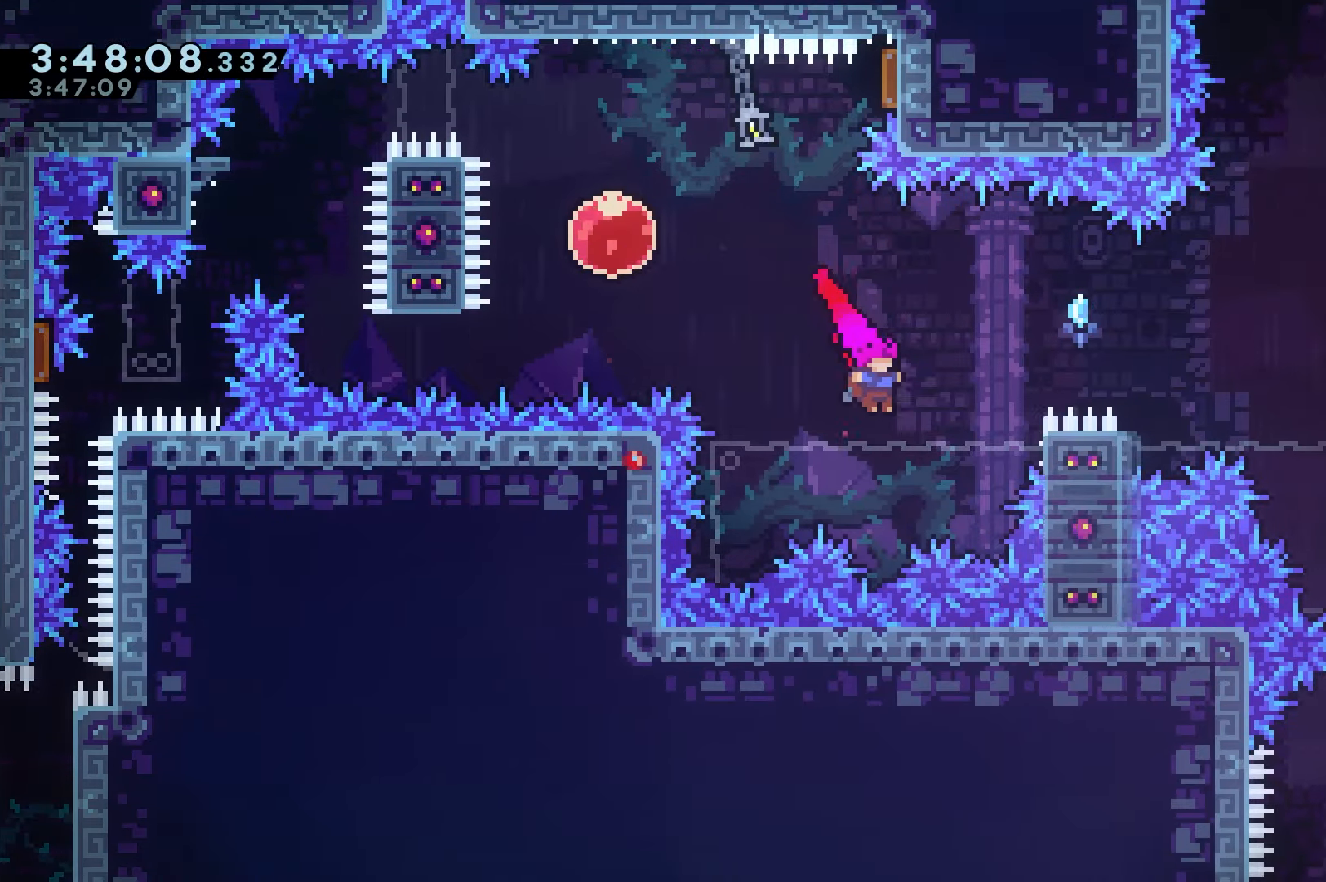
{"dt_ms": 500, "keys": ["grab", "jump", "right", "up"], "events": [[100, "jump", "up"], [200, "jump", "down"]]}
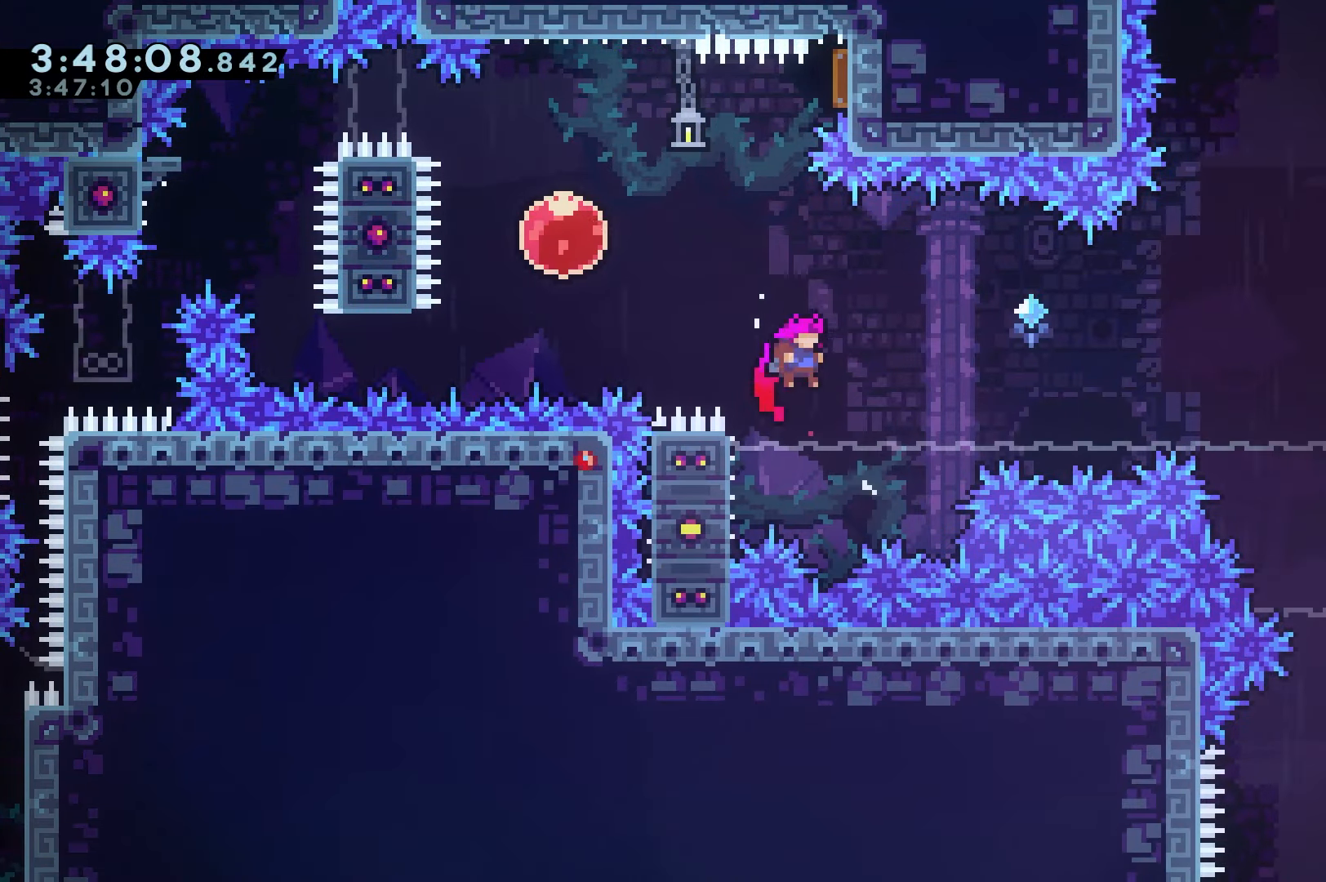
{"dt_ms": 500, "keys": ["grab", "jump", "right"], "events": [[34, "right", "up"], [34, "up", "up"], [67, "jump", "up"], [200, "dash", "down"], [200, "left", "down"], [350, "right", "down"], [400, "jump", "down"], [400, "left", "up"], [450, "dash", "up"]]}
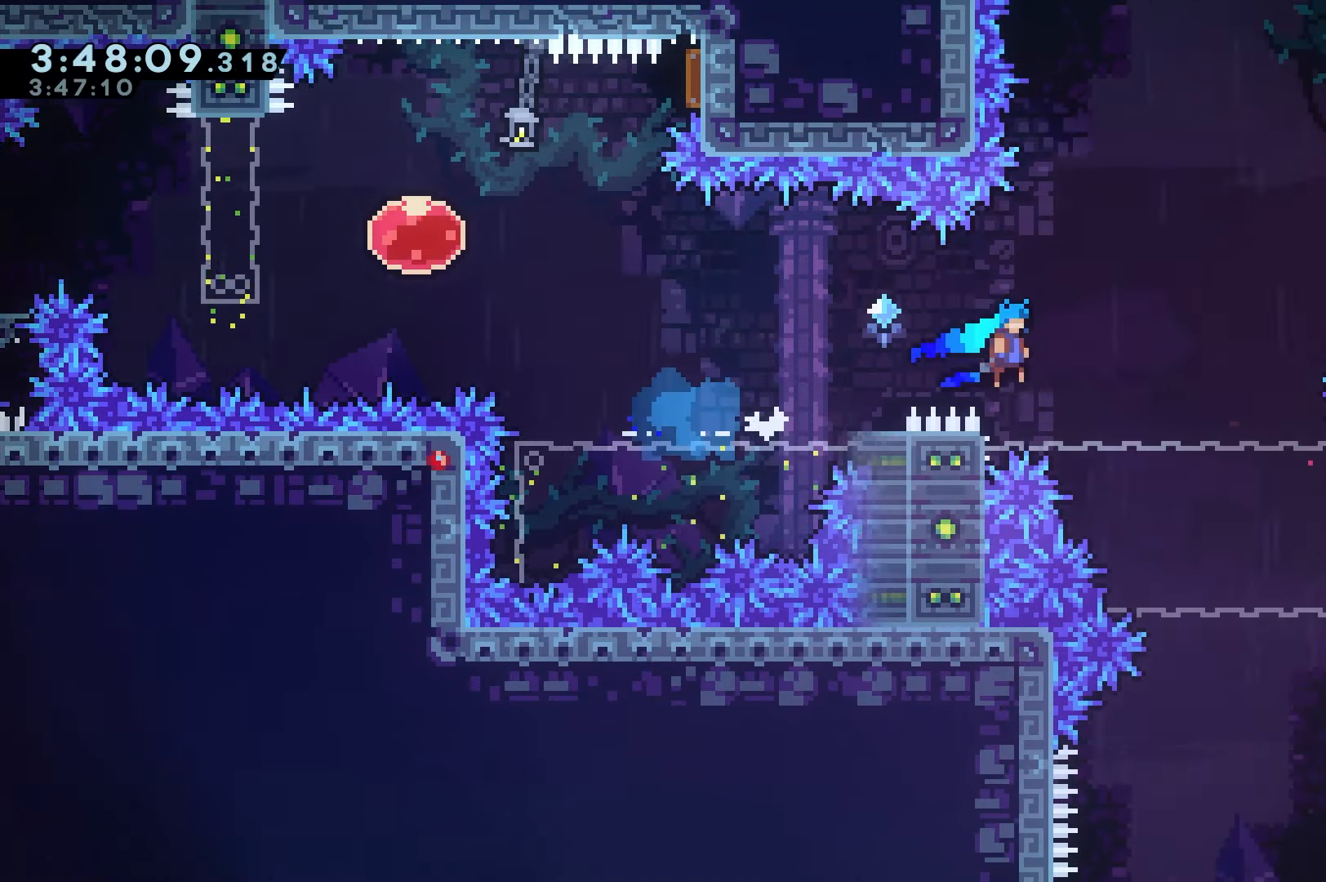
{"dt_ms": 500, "keys": ["down", "grab"], "events": [[184, "down", "down"], [184, "jump", "up"], [234, "right", "up"]]}
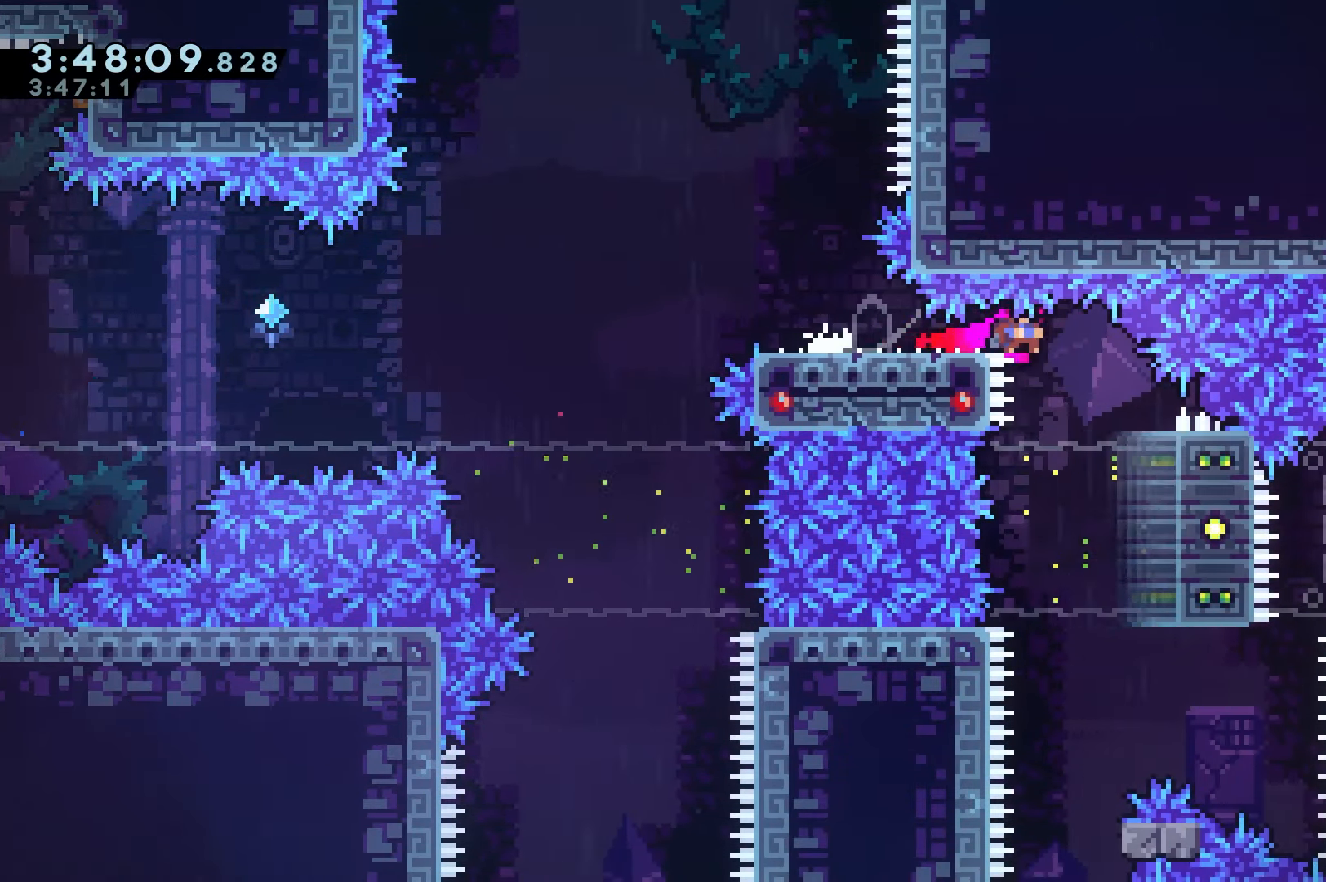
{"dt_ms": 500, "keys": ["grab"], "events": [[50, "left", "down"], [150, "left", "up"], [200, "down", "up"], [384, "left", "down"], [484, "left", "up"]]}
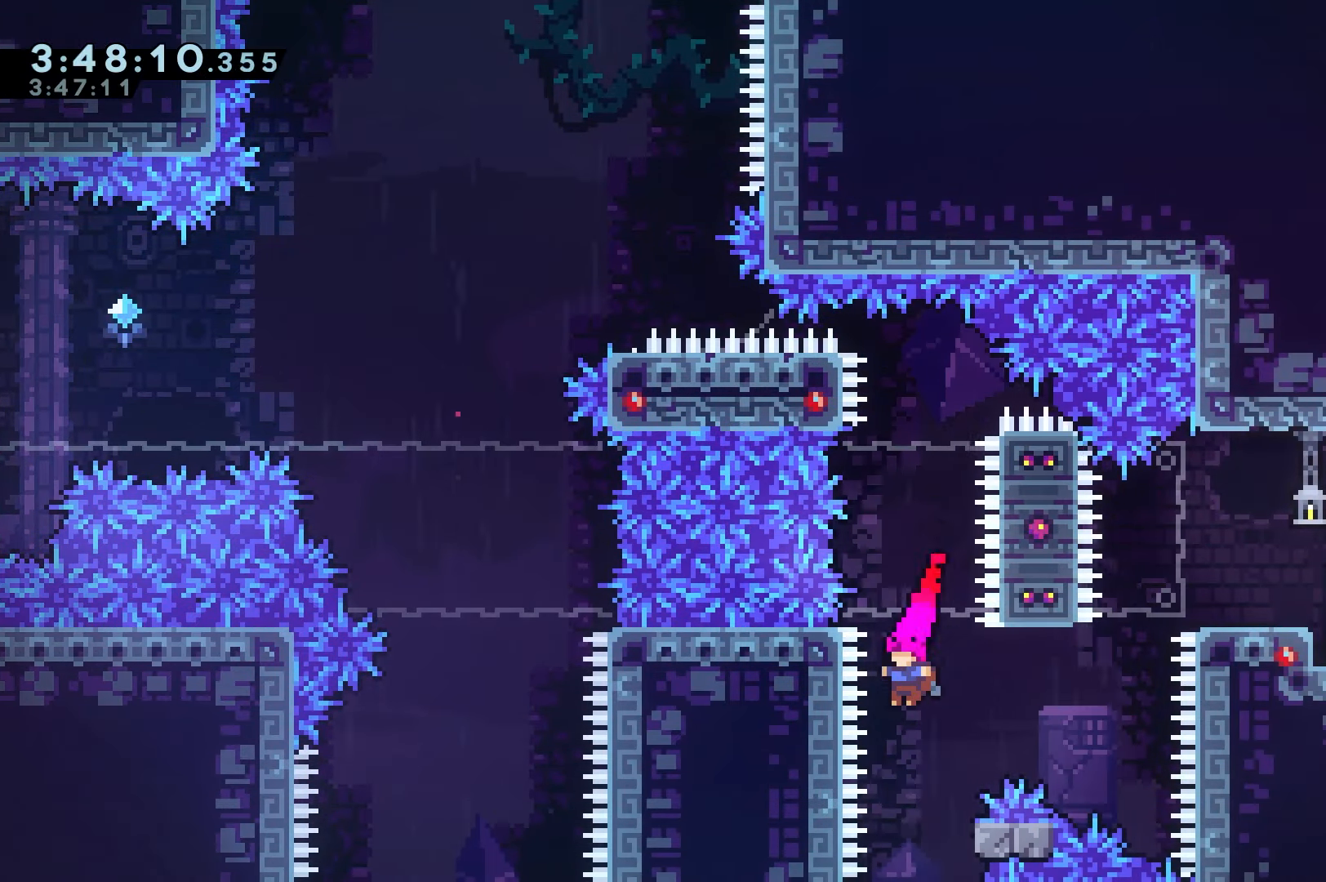
{"dt_ms": 500, "keys": ["grab", "right", "up"], "events": [[84, "right", "down"], [117, "up", "down"]]}
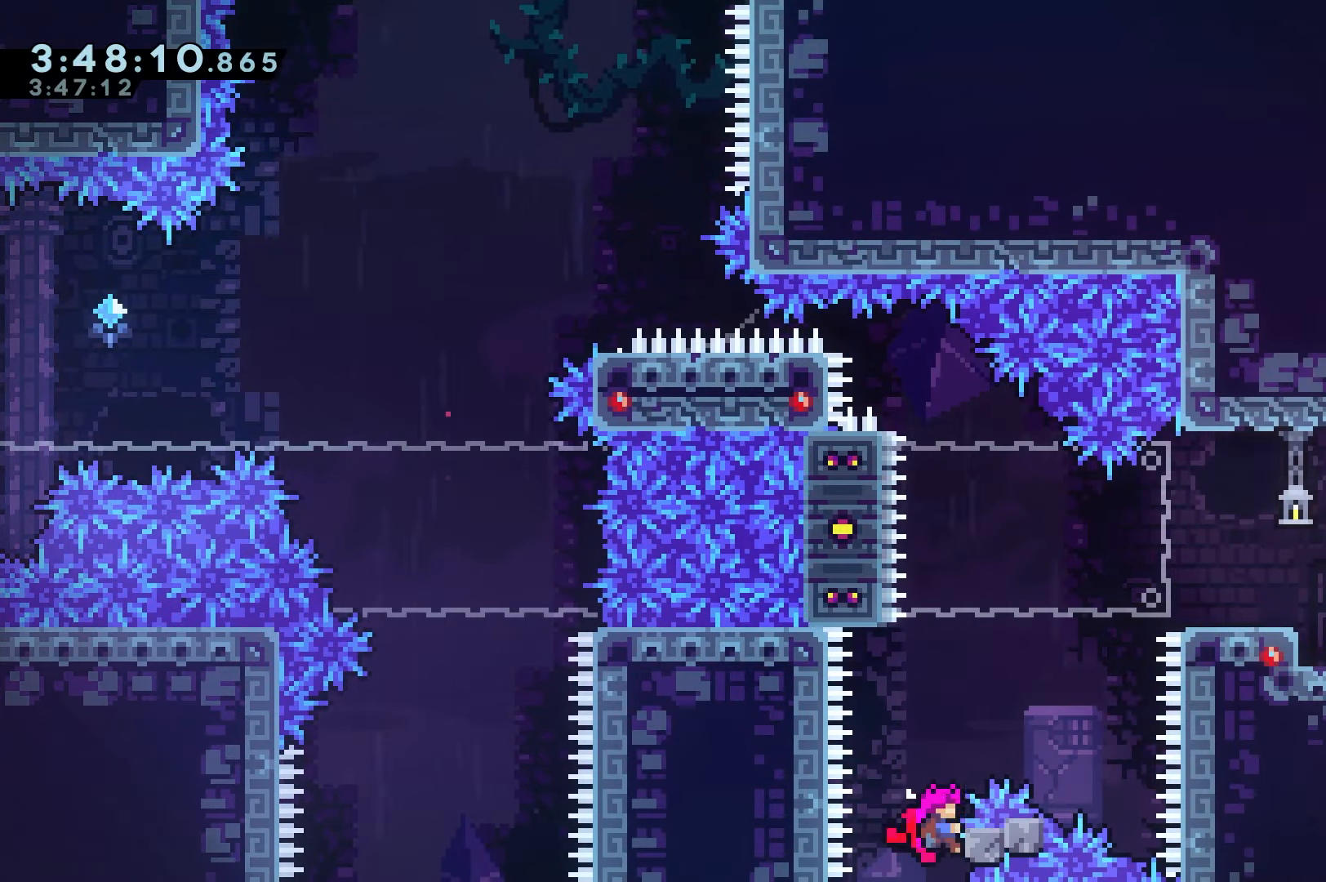
{"dt_ms": 500, "keys": ["grab", "jump", "right", "up"], "events": [[134, "jump", "down"]]}
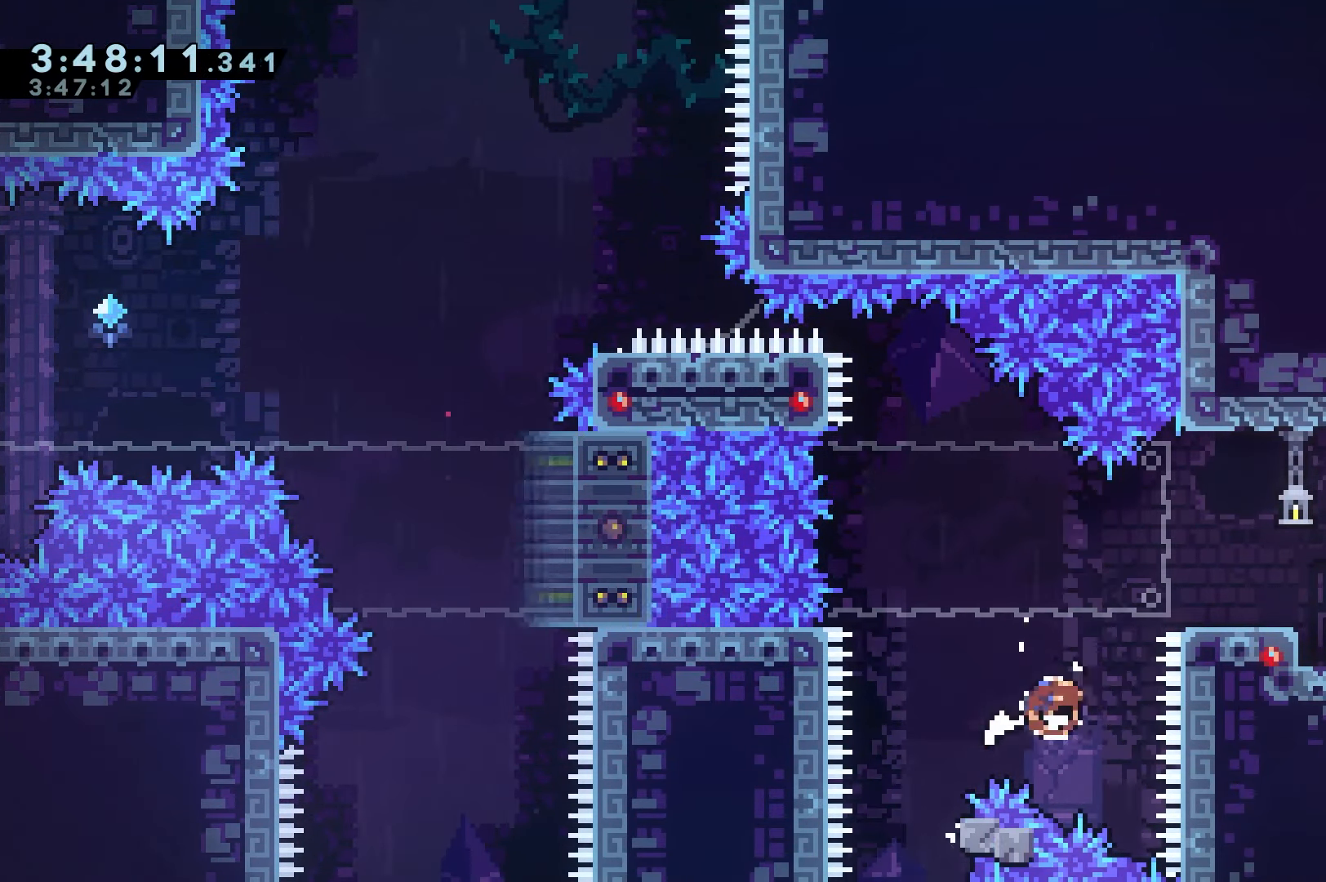
{"dt_ms": 500, "keys": ["grab", "jump", "right", "up"], "events": []}
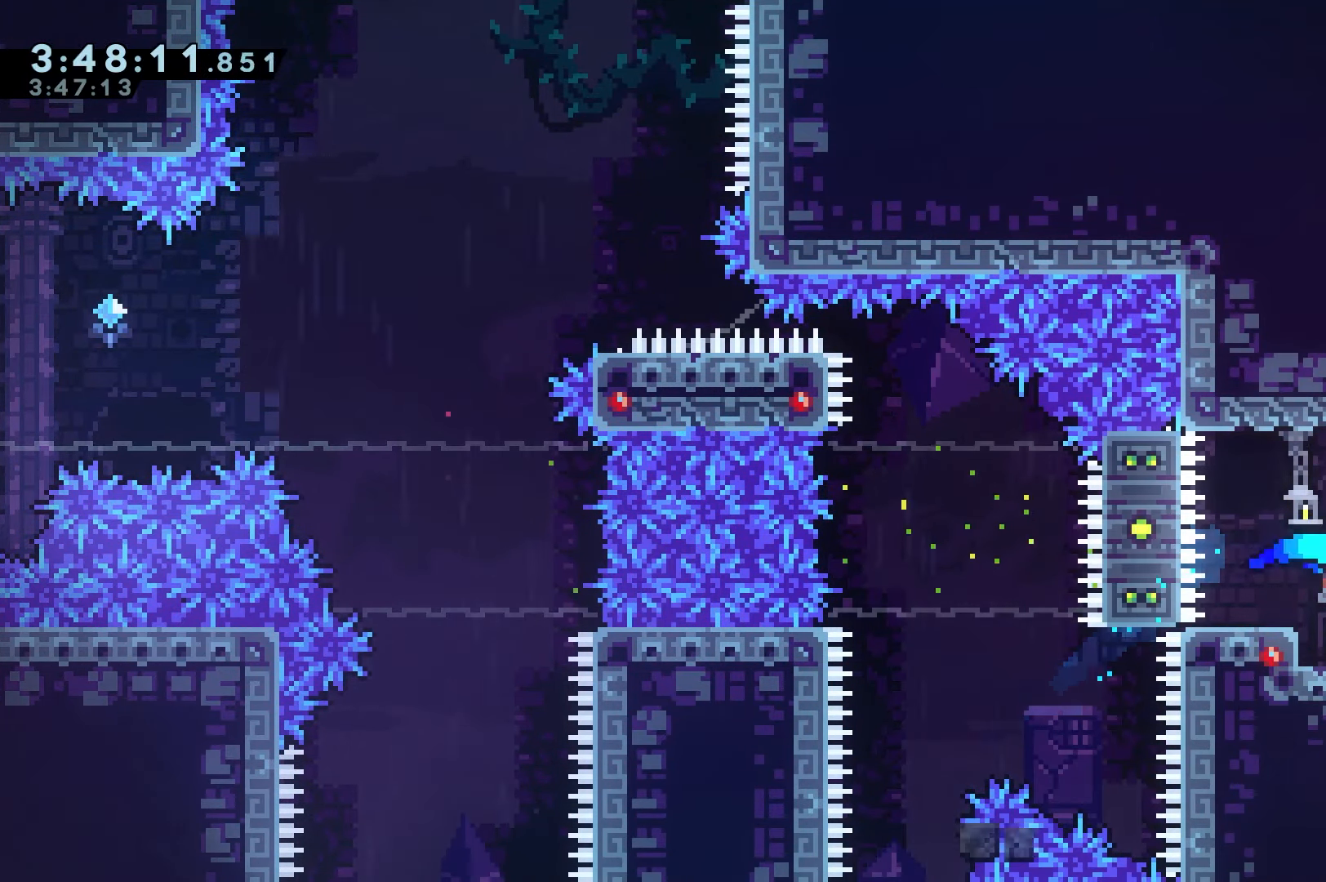
{"dt_ms": 500, "keys": ["right"], "events": [[67, "grab", "up"], [67, "jump", "up"], [67, "up", "up"]]}
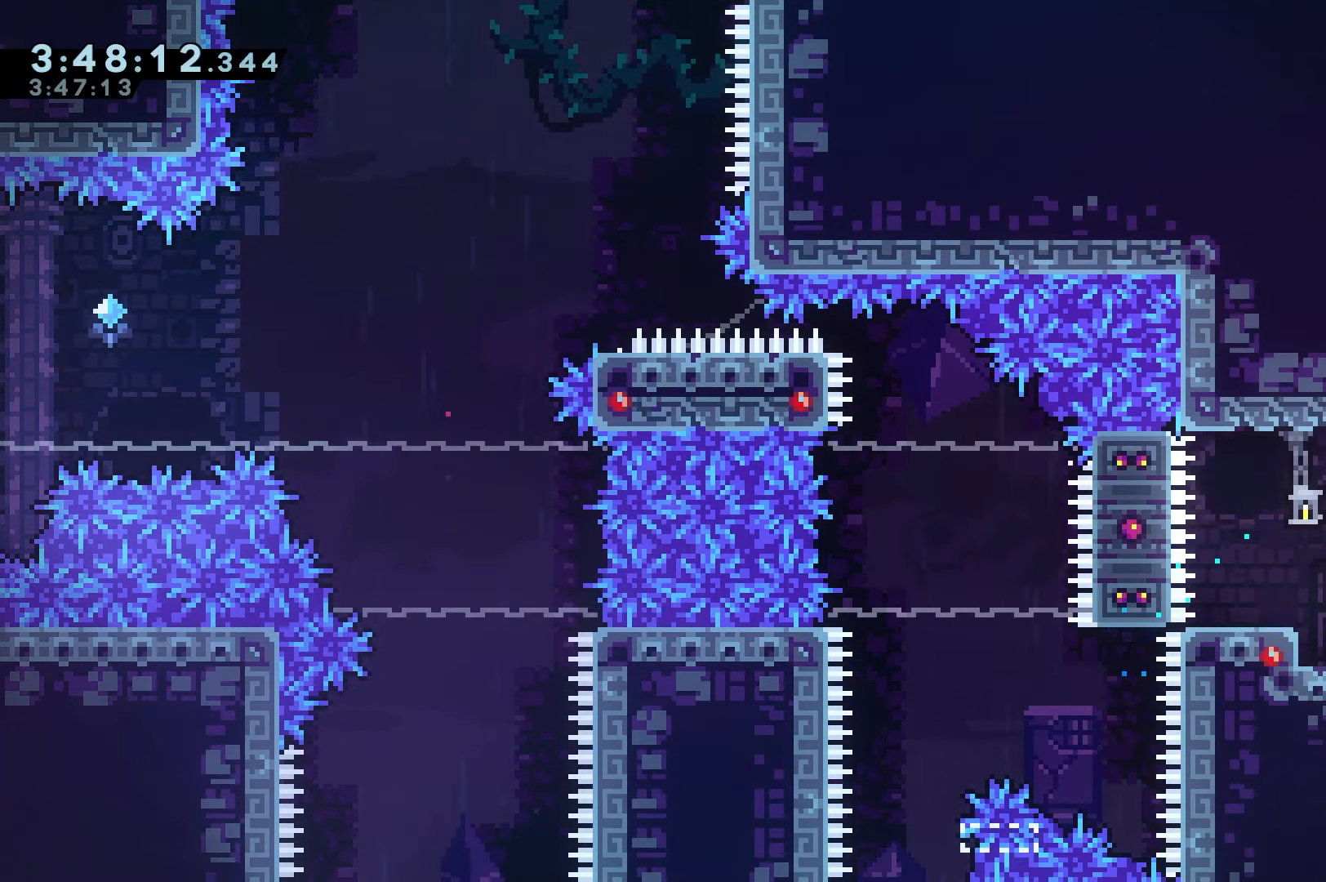
{"dt_ms": 500, "keys": ["right"], "events": []}
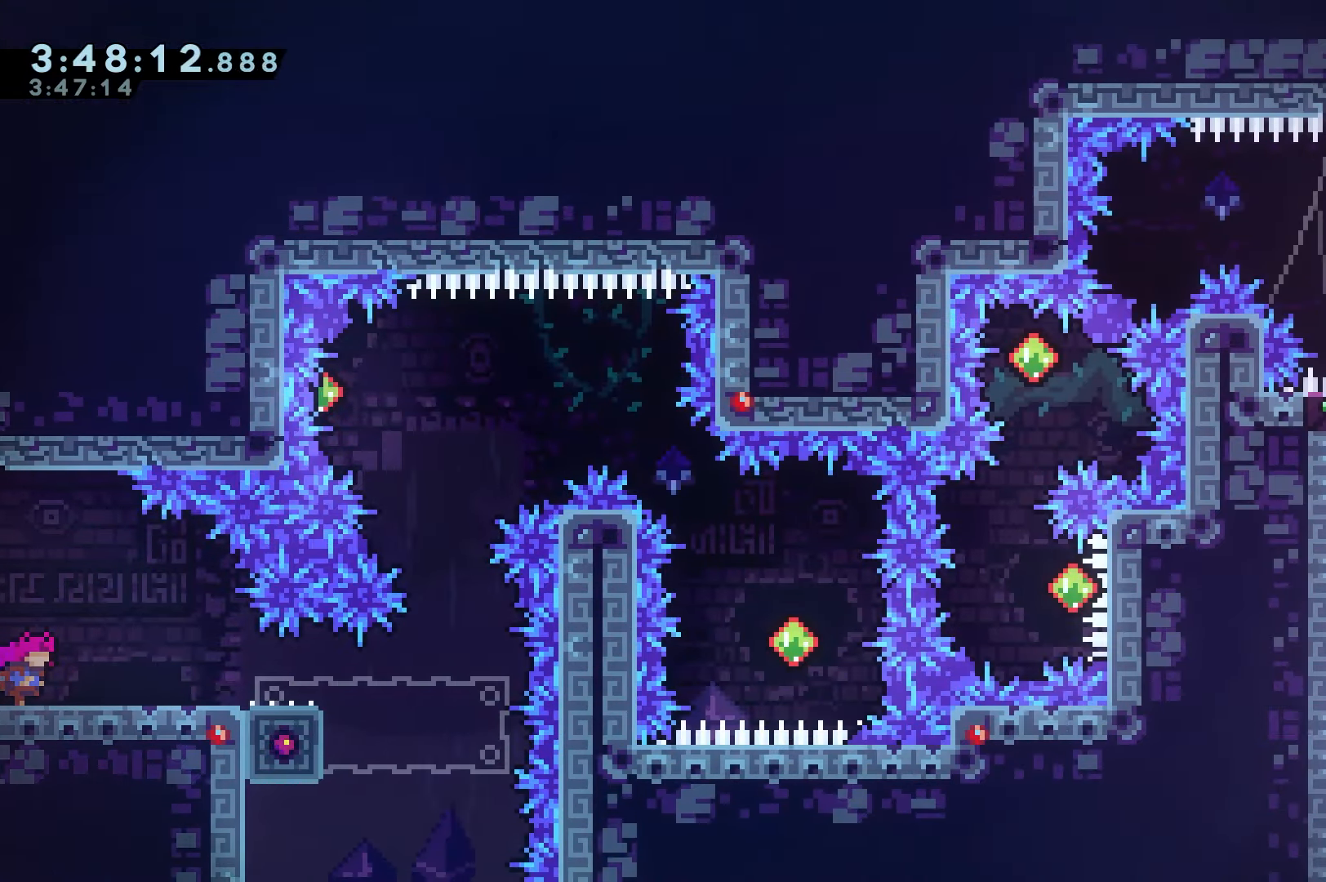
{"dt_ms": 500, "keys": [], "events": [[333, "right", "up"]]}
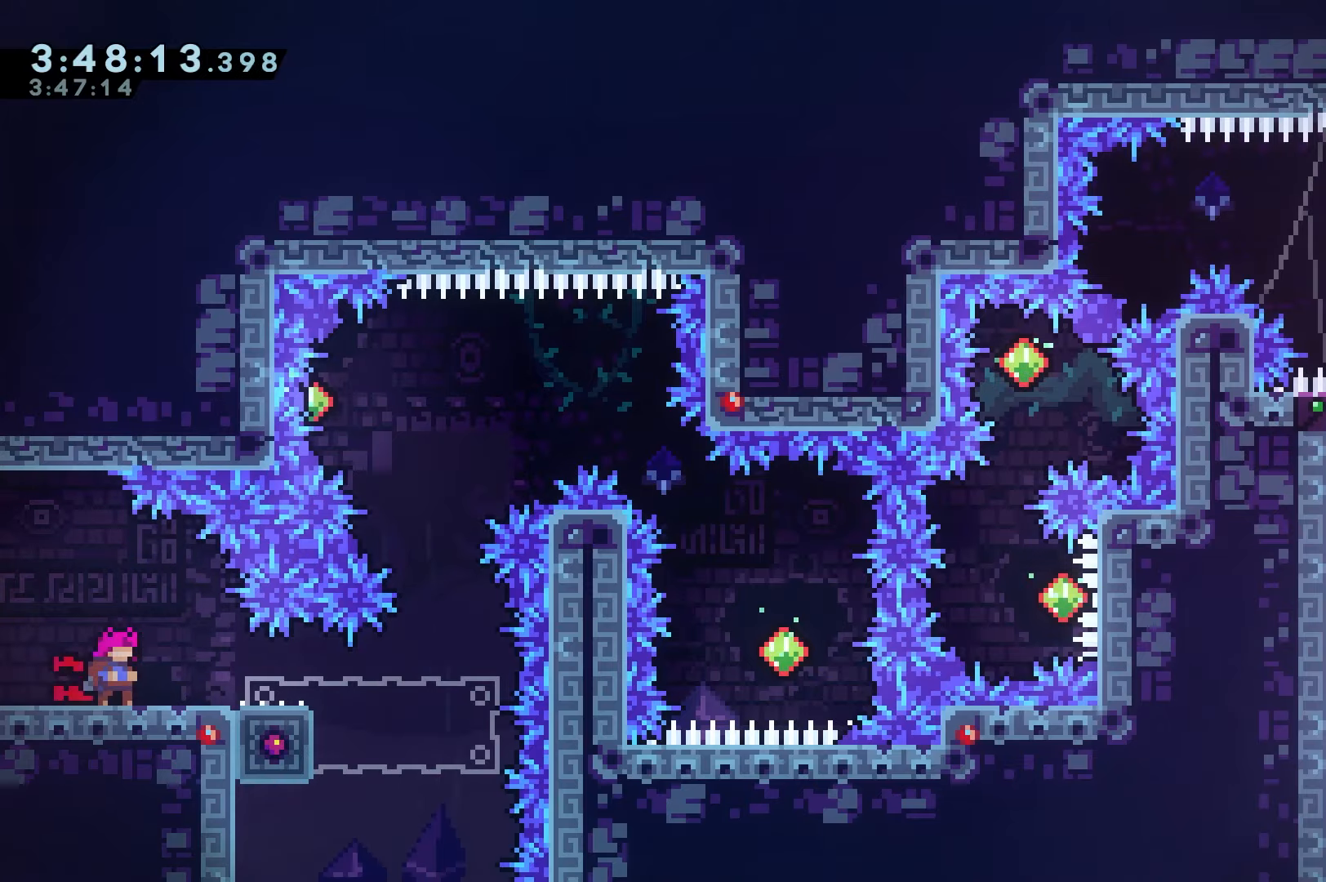
{"dt_ms": 500, "keys": [], "events": [[400, "up", "down"], [500, "up", "up"]]}
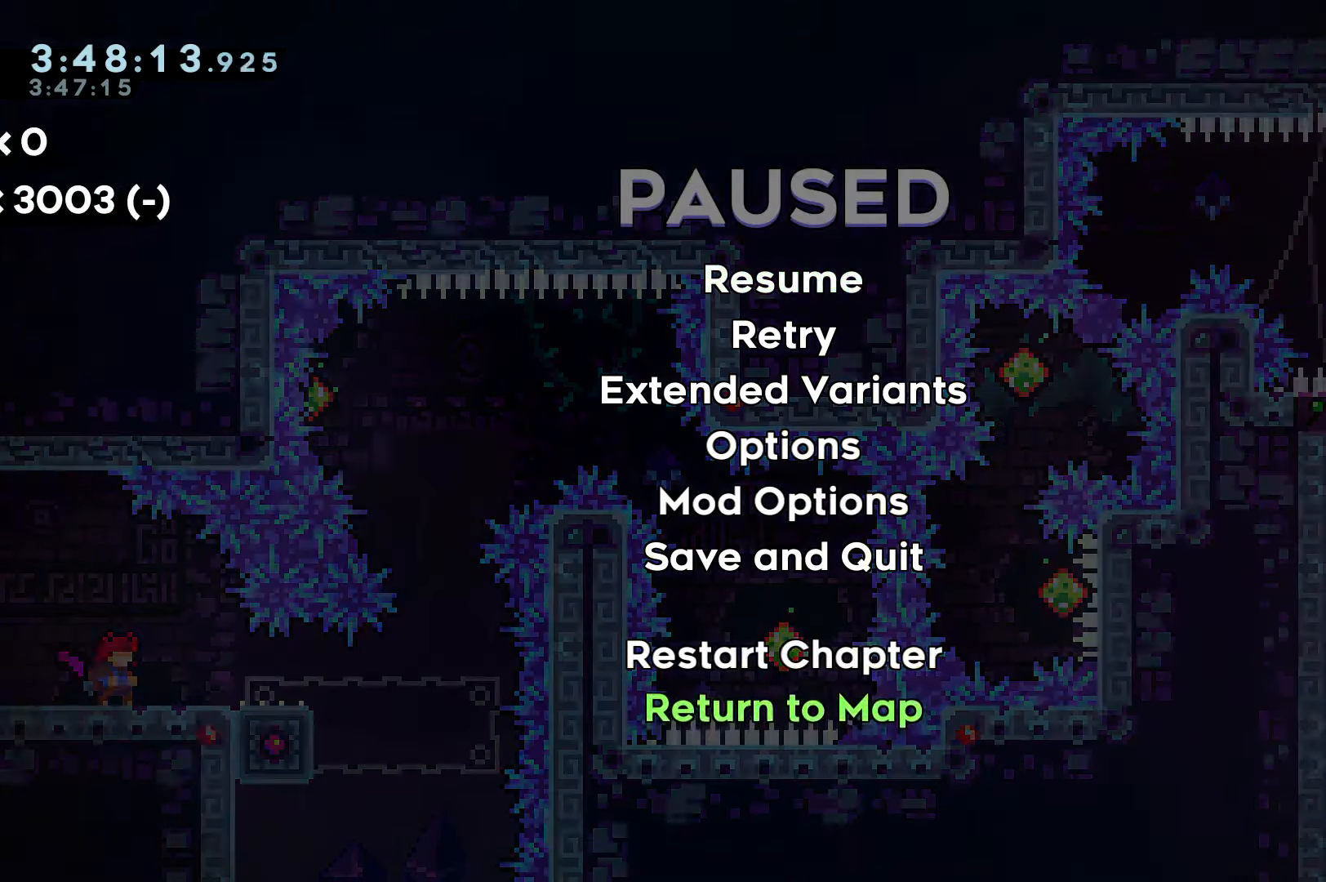
{"dt_ms": 500, "keys": [], "events": [[33, "up", "down"], [133, "up", "up"], [183, "up", "down"], [283, "up", "up"], [333, "jump", "down"], [366, "jump", "up"]]}
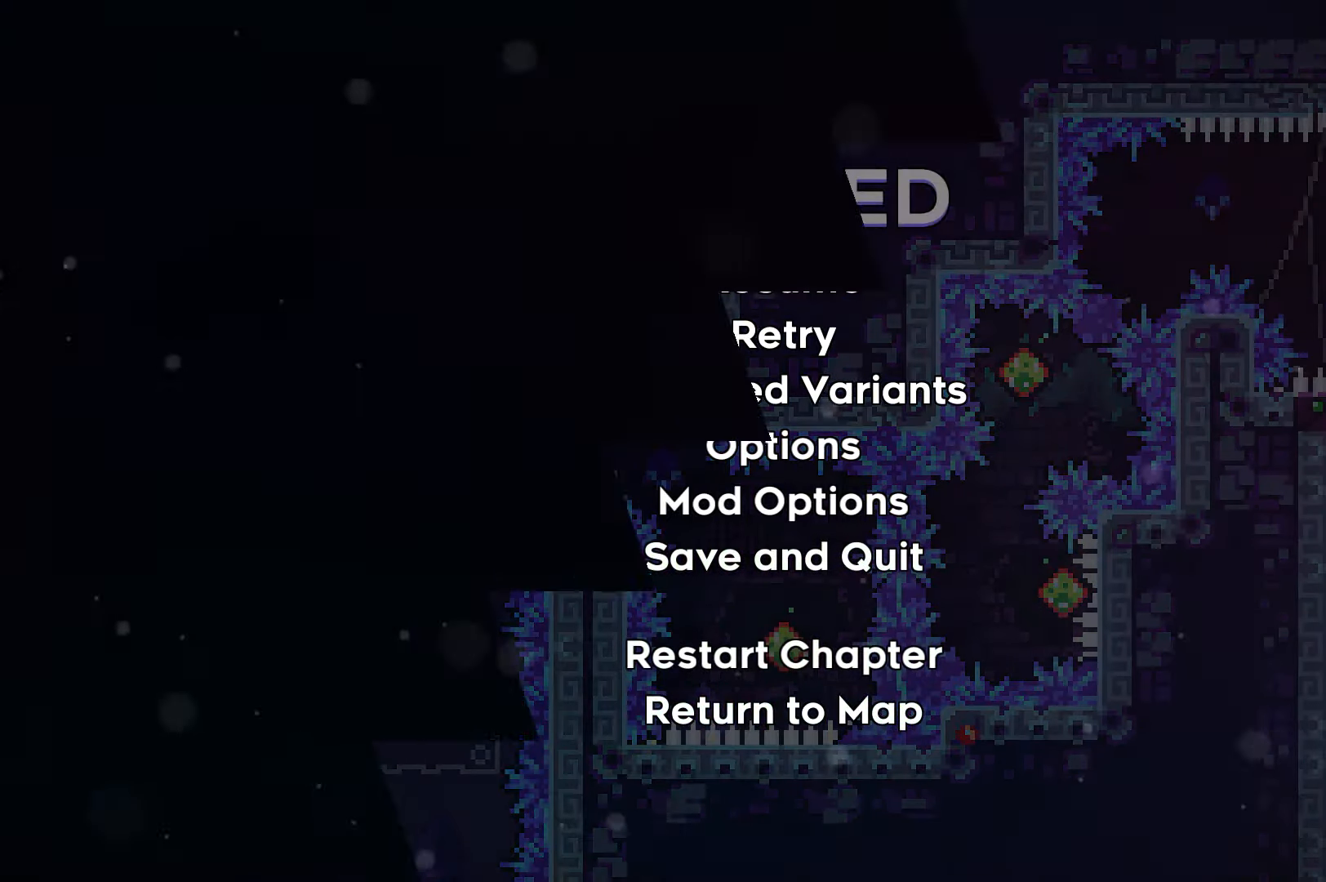
{"dt_ms": 500, "keys": [], "events": []}
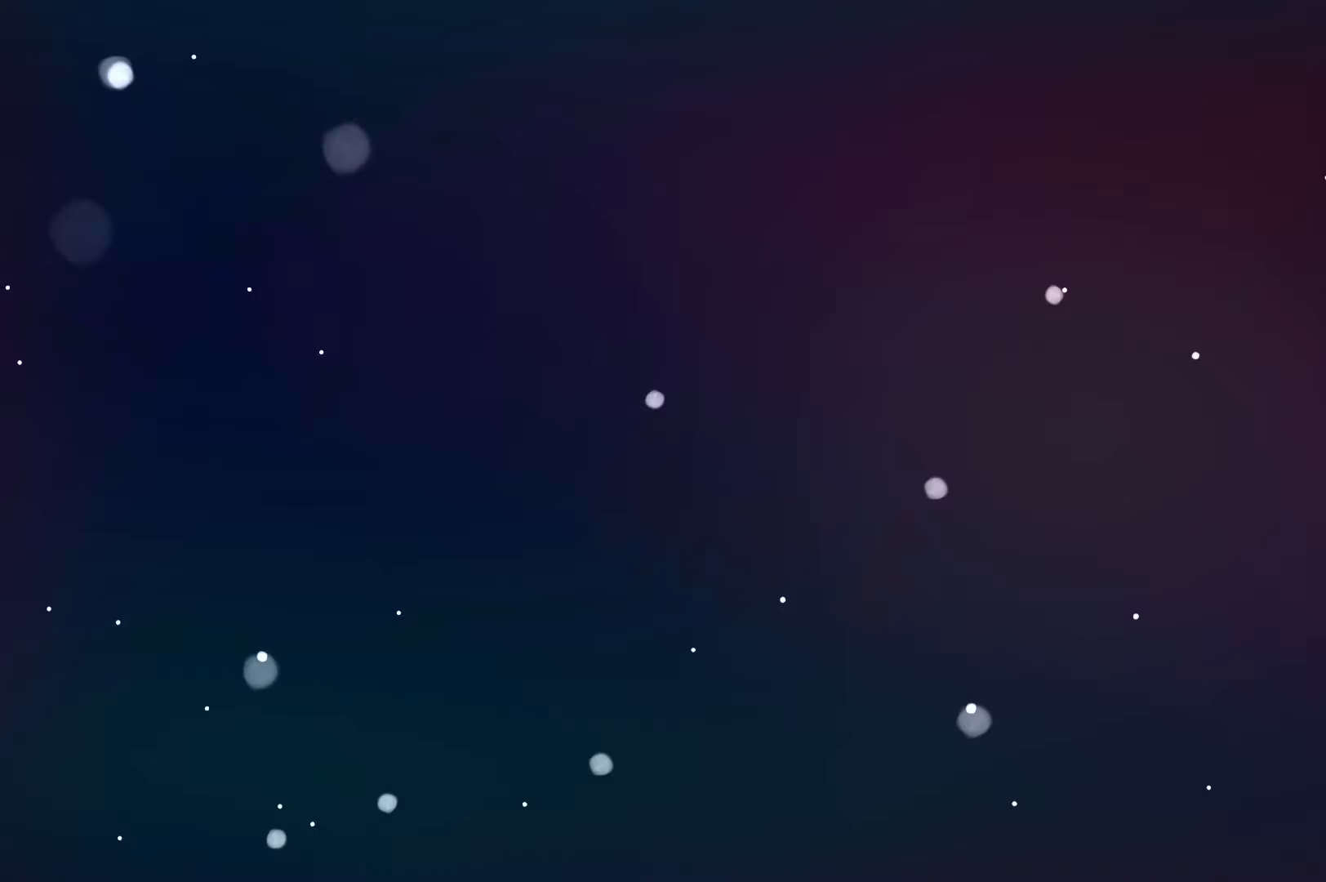
{"dt_ms": 500, "keys": [], "events": []}
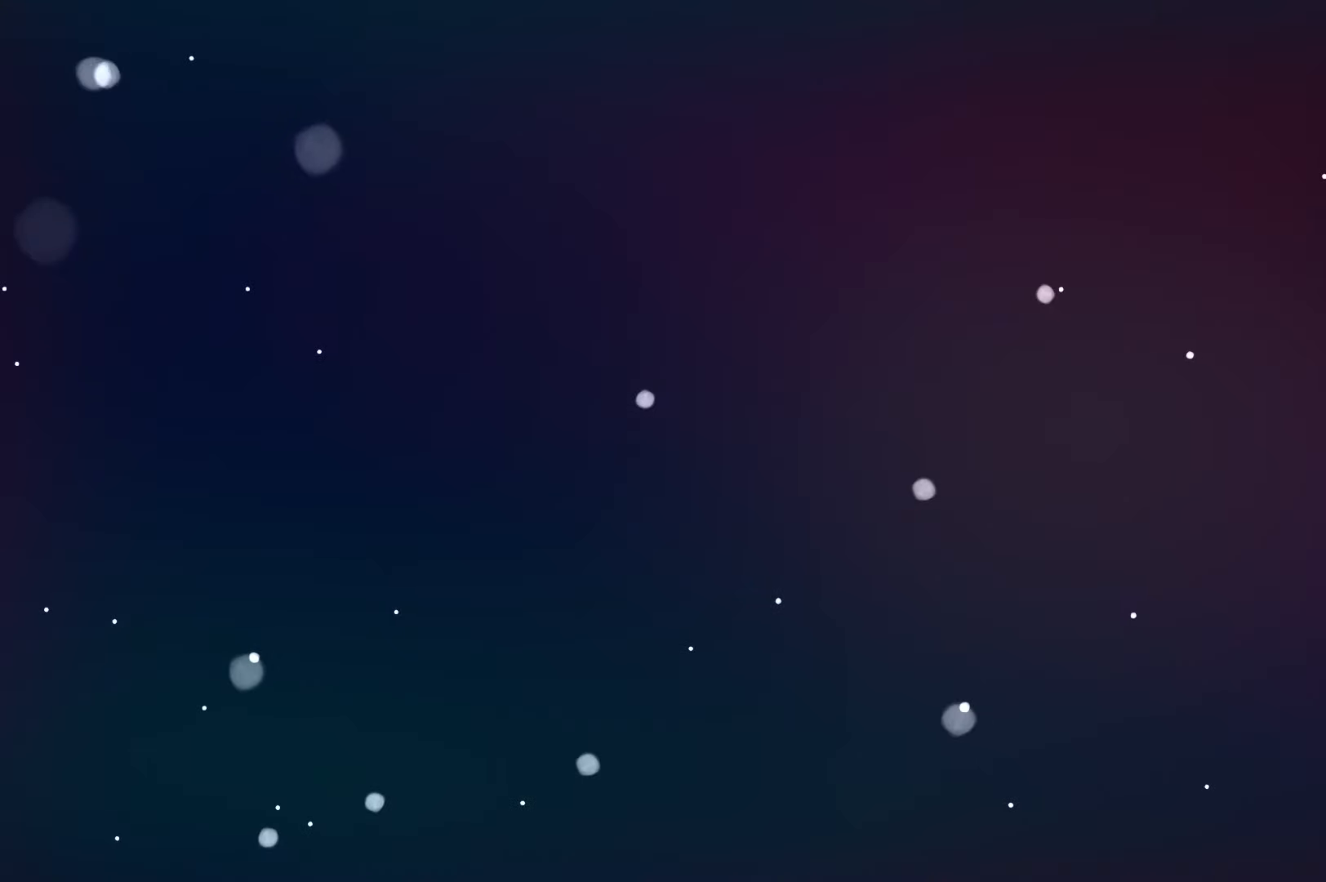
{"dt_ms": 500, "keys": [], "events": []}
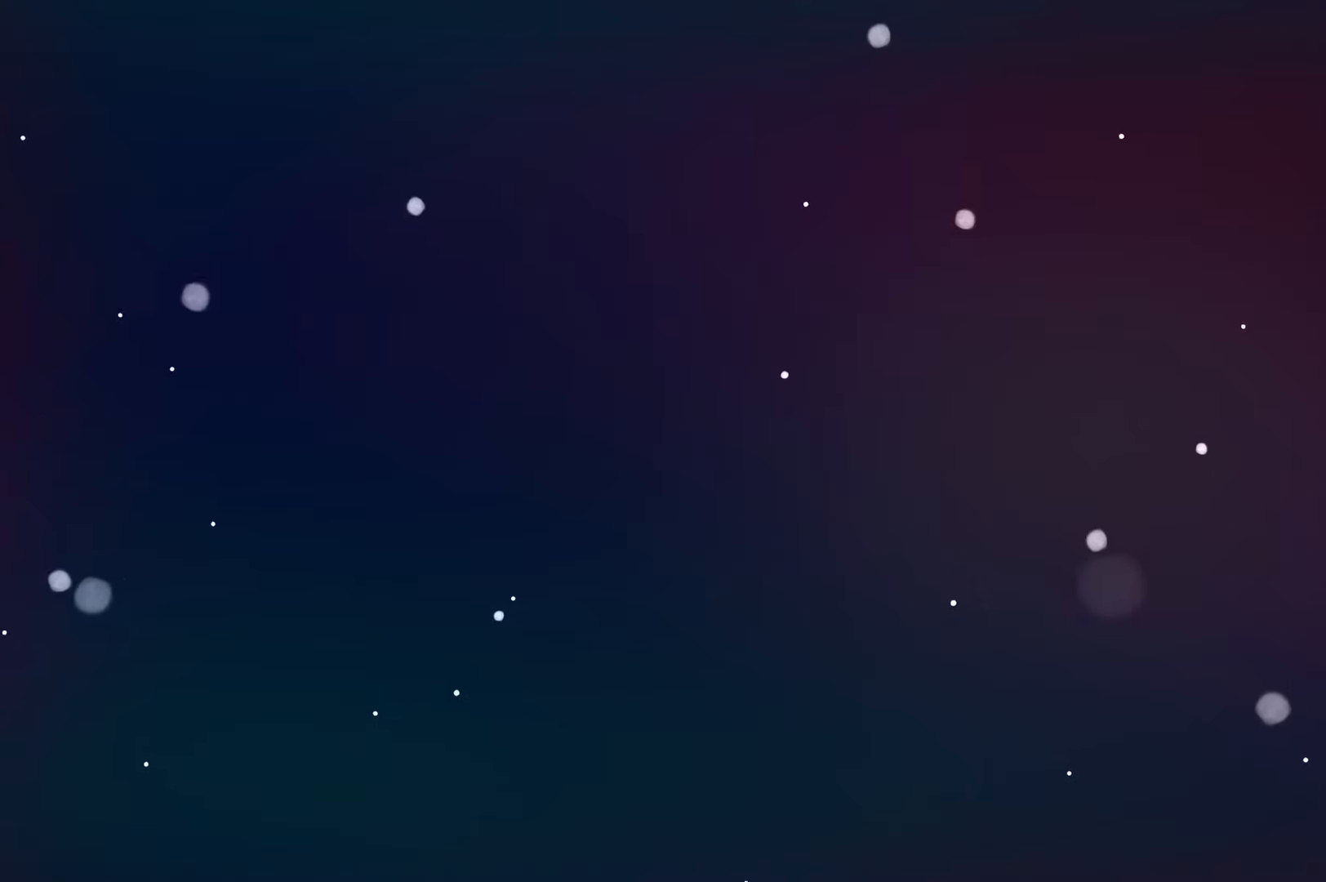
{"dt_ms": 500, "keys": [], "events": []}
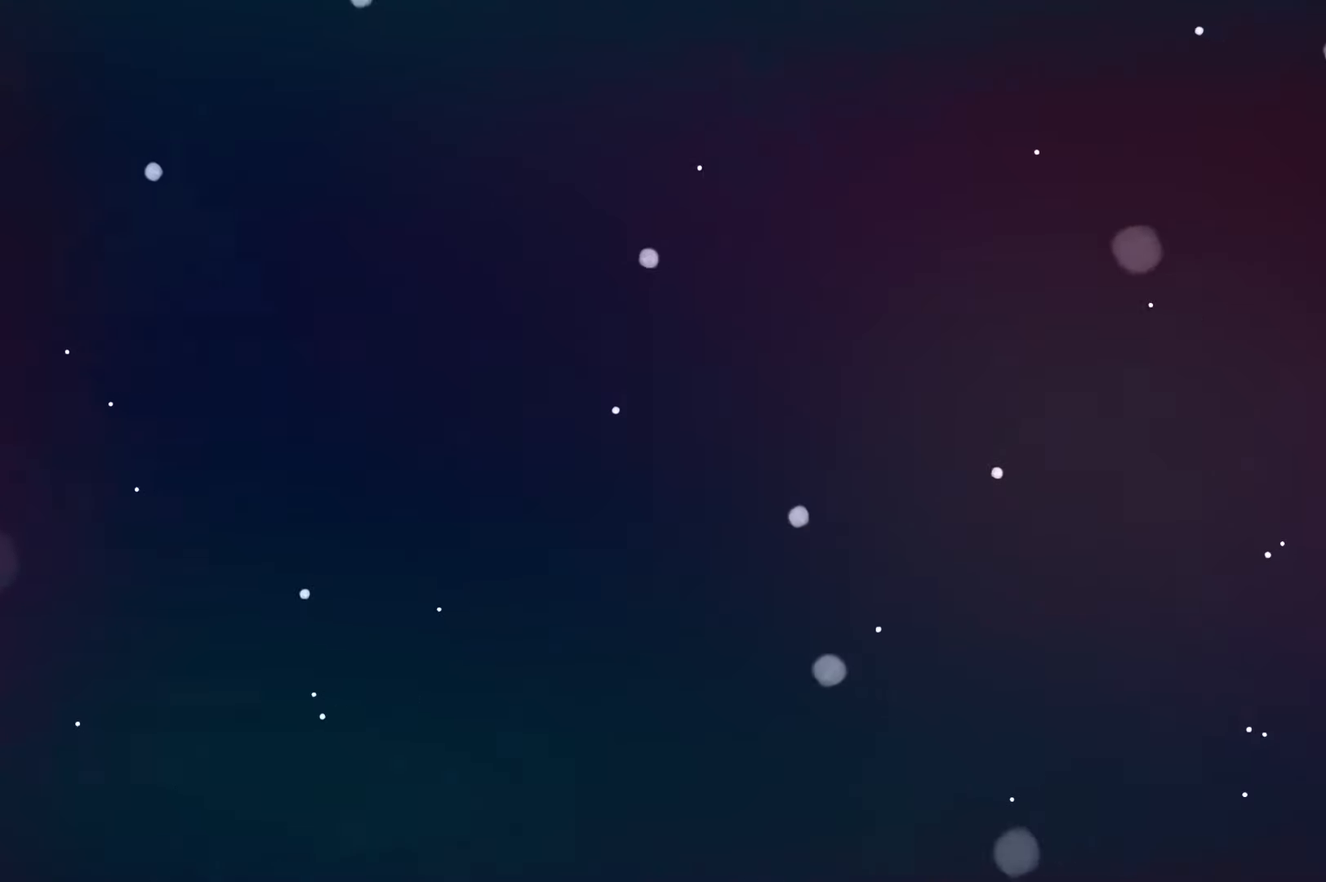
{"dt_ms": 500, "keys": [], "events": []}
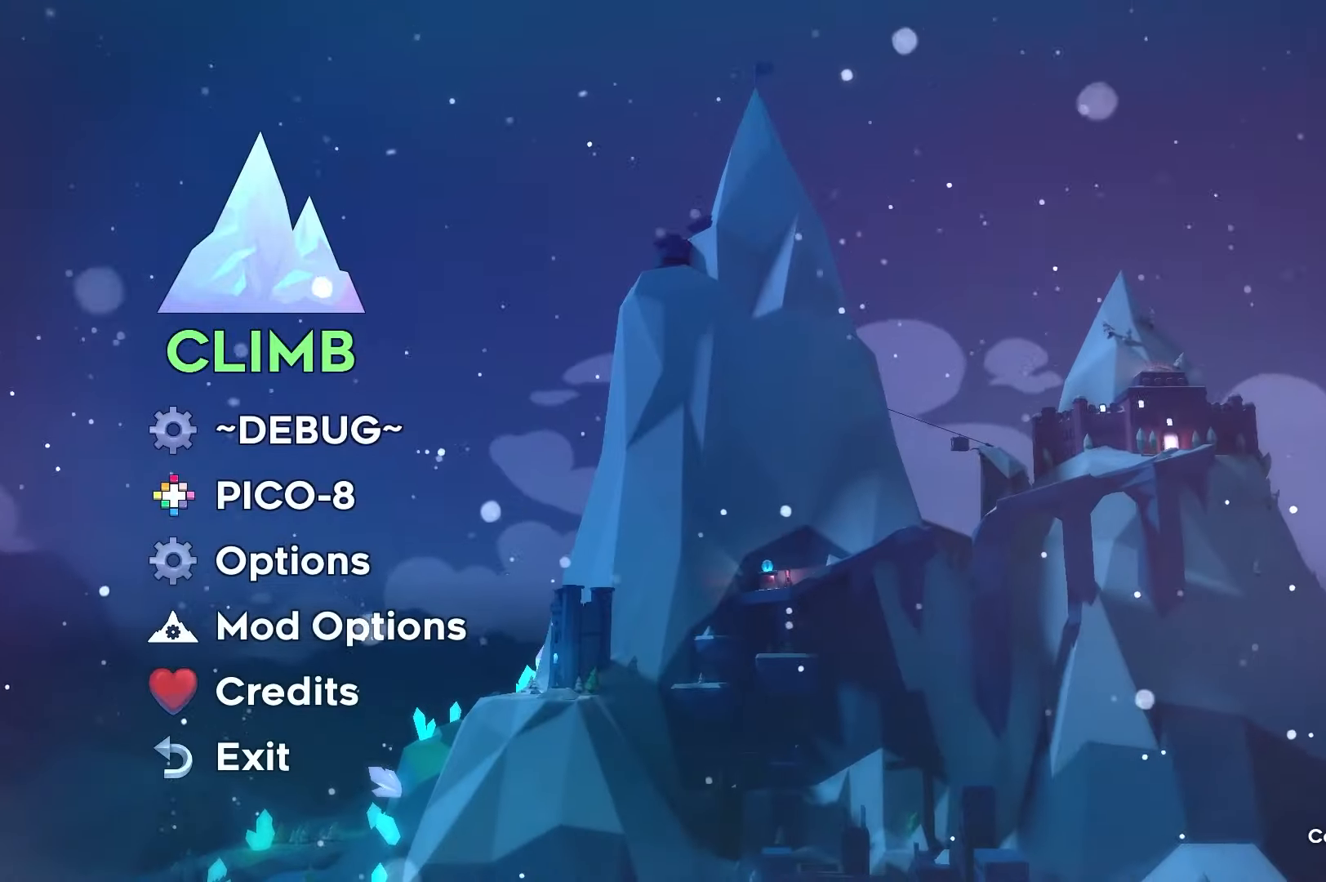
{"dt_ms": 500, "keys": [], "events": []}
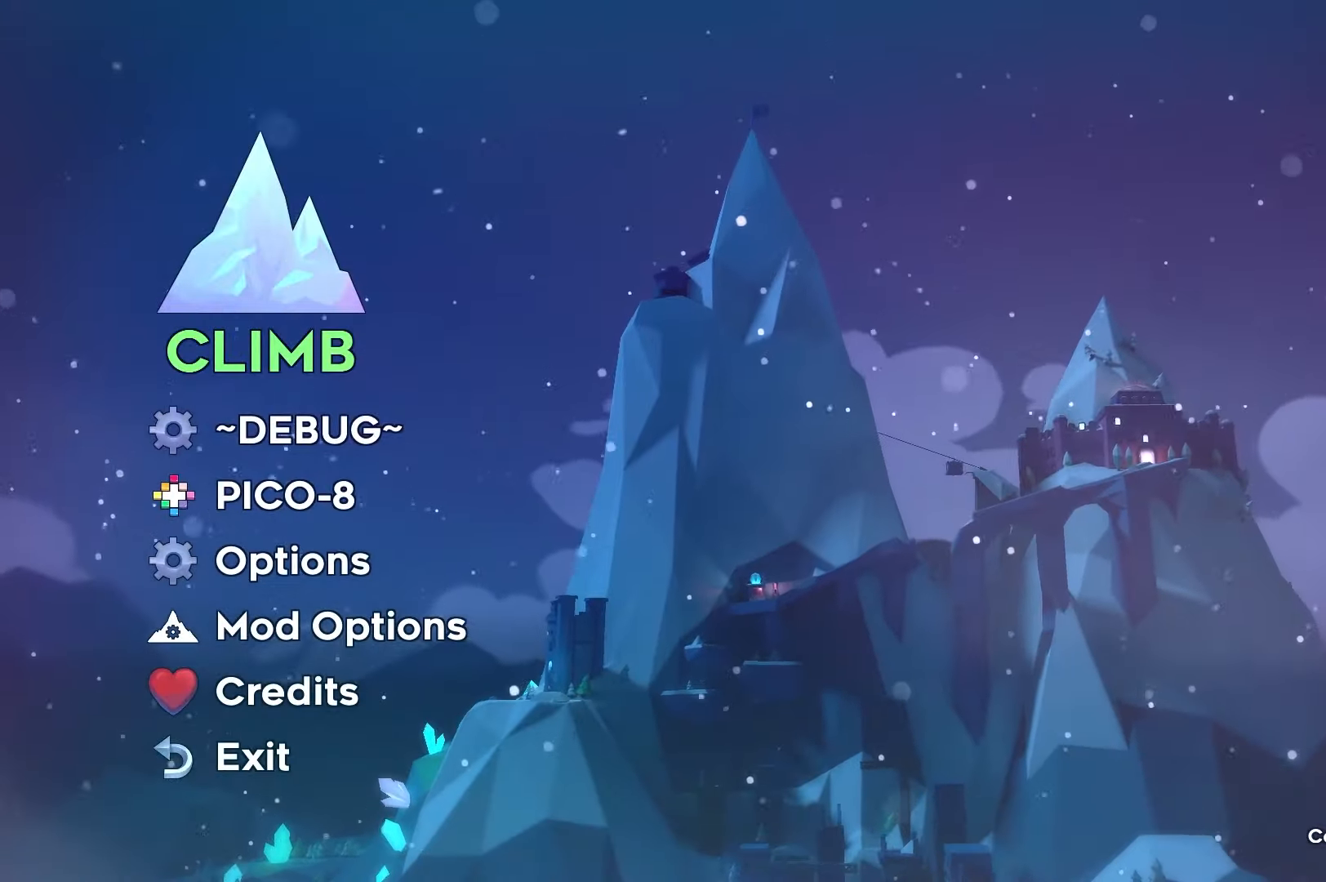
{"dt_ms": 500, "keys": ["grab", "jump", "right"], "events": [[50, "grab", "down"], [50, "right", "down"], [400, "jump", "down"]]}